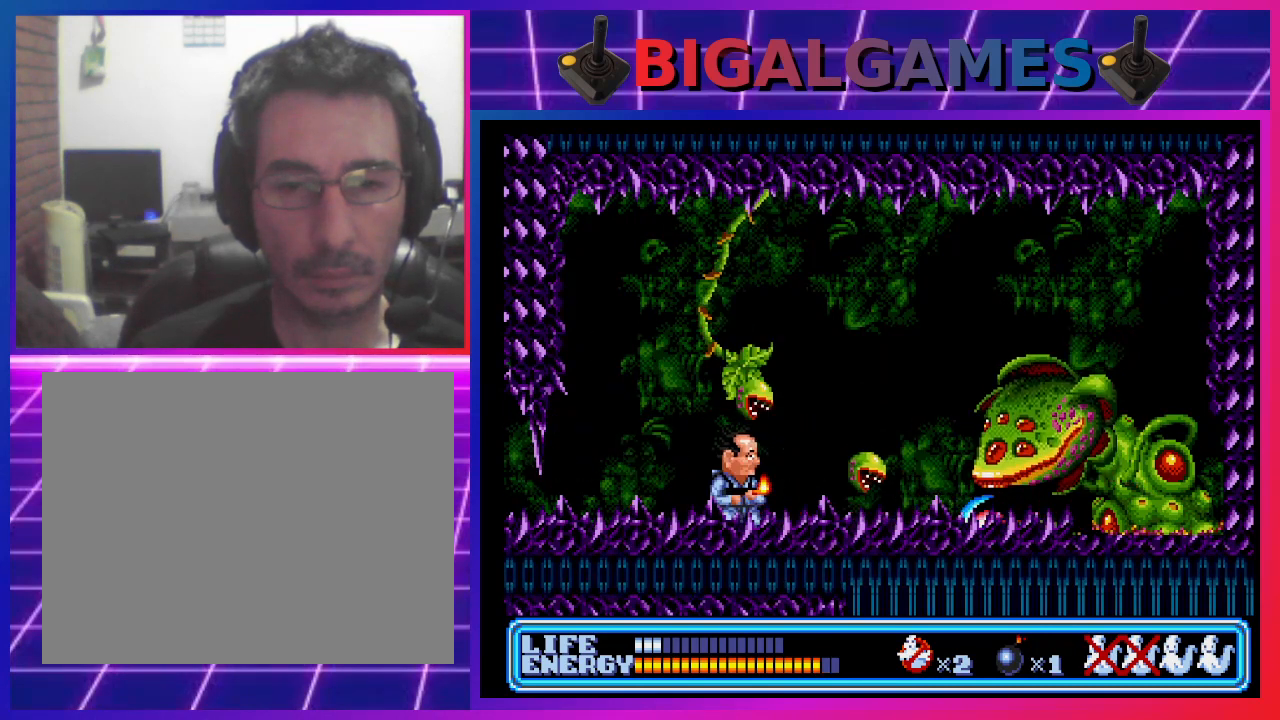
Gameplay with a controller (PlayStation layout); each line is a JSON object with the inputs held at the frame after it. "events" lists button and stick changes between this image and that frame as [ms after this image, input, new state], when the widget could be followed in between. Not read: right_stick.
{"buttons": [], "left_stick": "center", "events": [[267, "DPAD_RIGHT", "down"], [367, "DPAD_RIGHT", "up"]]}
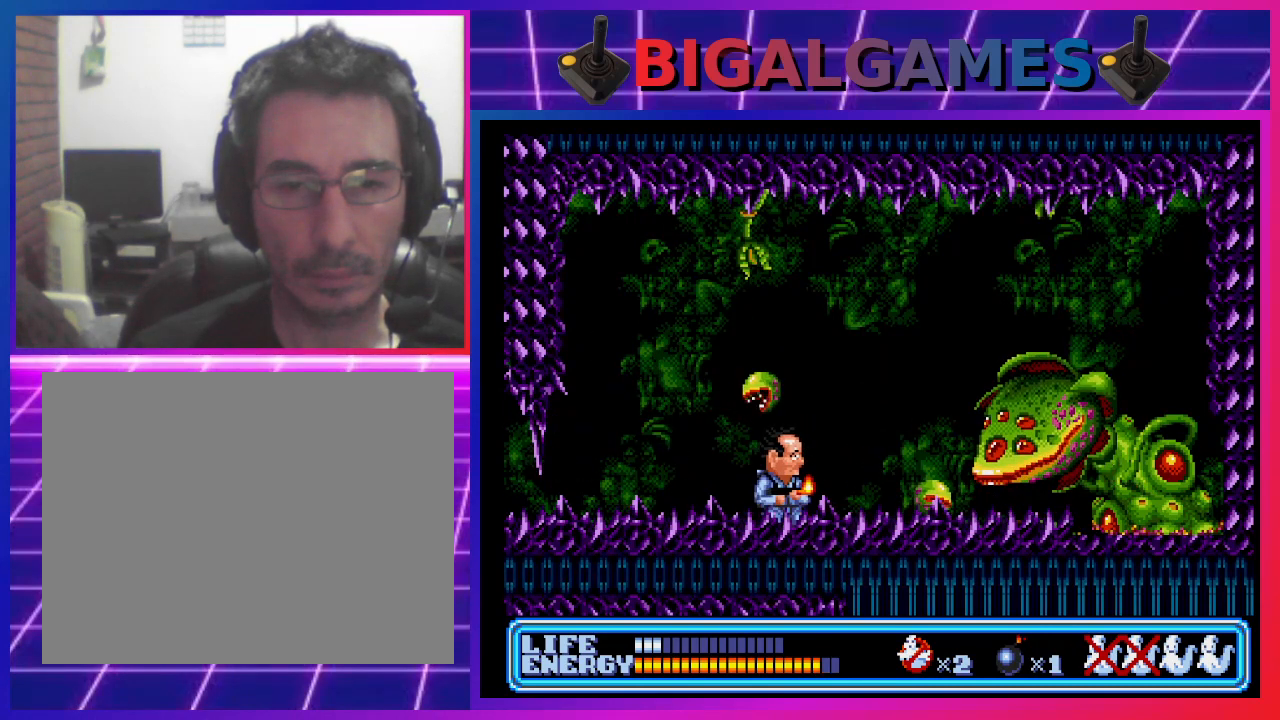
{"buttons": ["DPAD_RIGHT"], "left_stick": "center", "events": [[200, "DPAD_LEFT", "down"], [333, "DPAD_DOWN", "down"], [333, "DPAD_LEFT", "up"], [367, "DPAD_DOWN", "up"], [367, "DPAD_RIGHT", "down"]]}
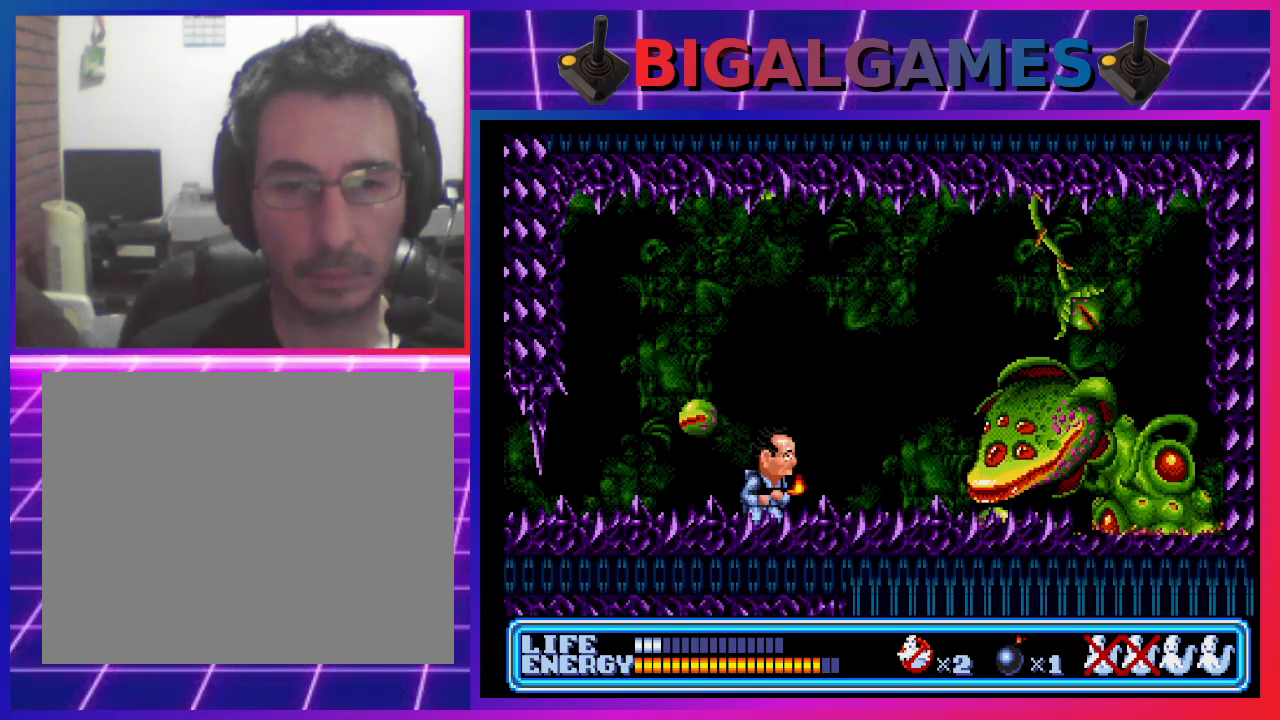
{"buttons": [], "left_stick": "center", "events": [[67, "DPAD_RIGHT", "up"]]}
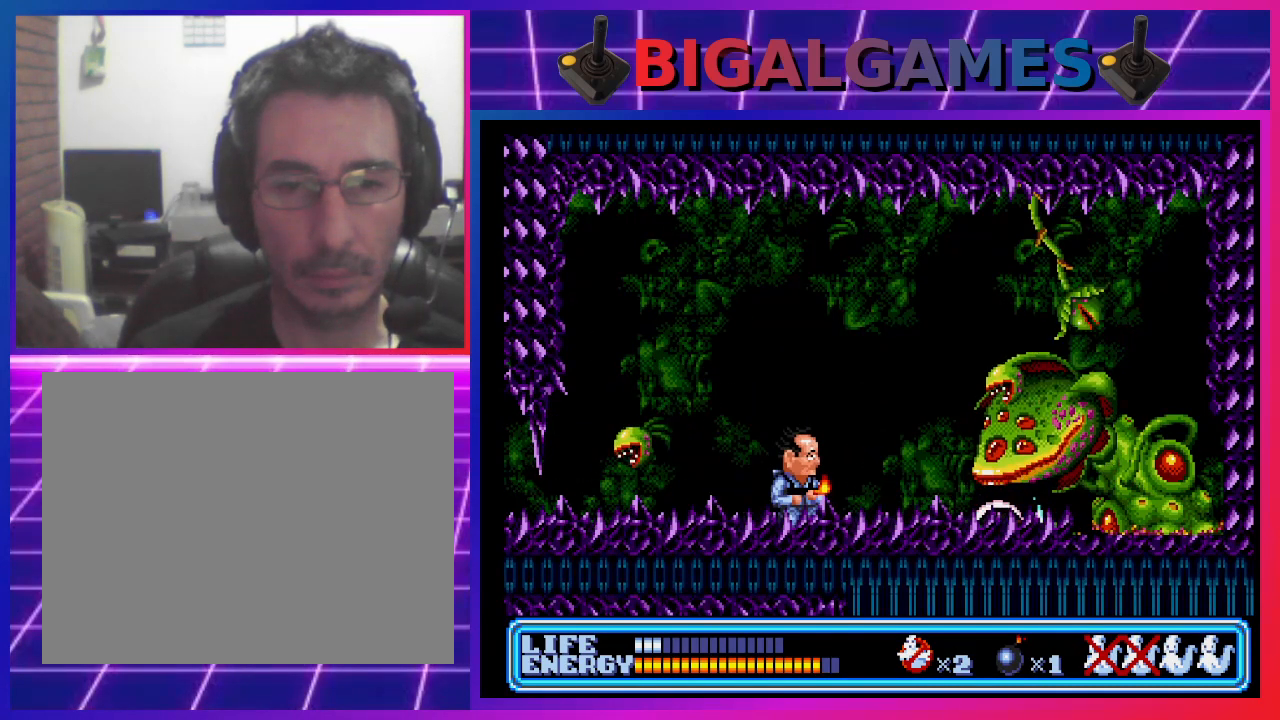
{"buttons": [], "left_stick": "center", "events": []}
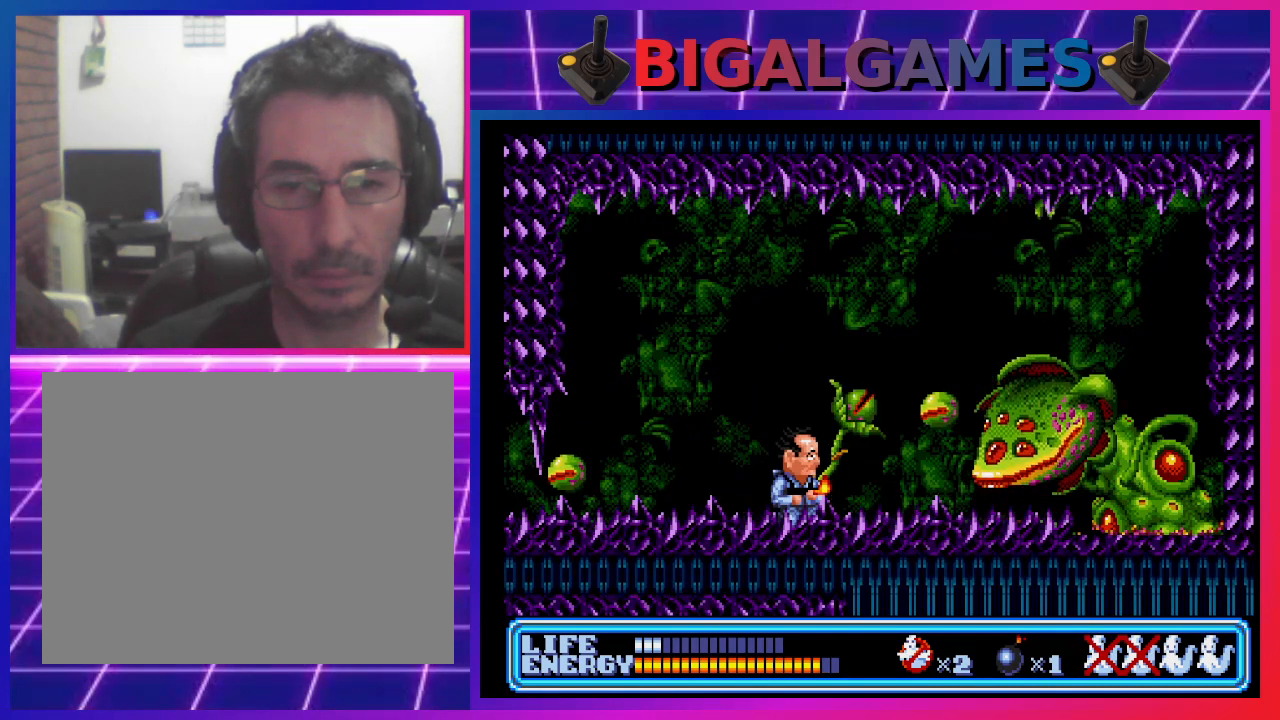
{"buttons": ["DPAD_LEFT"], "left_stick": "center", "events": [[300, "DPAD_LEFT", "down"]]}
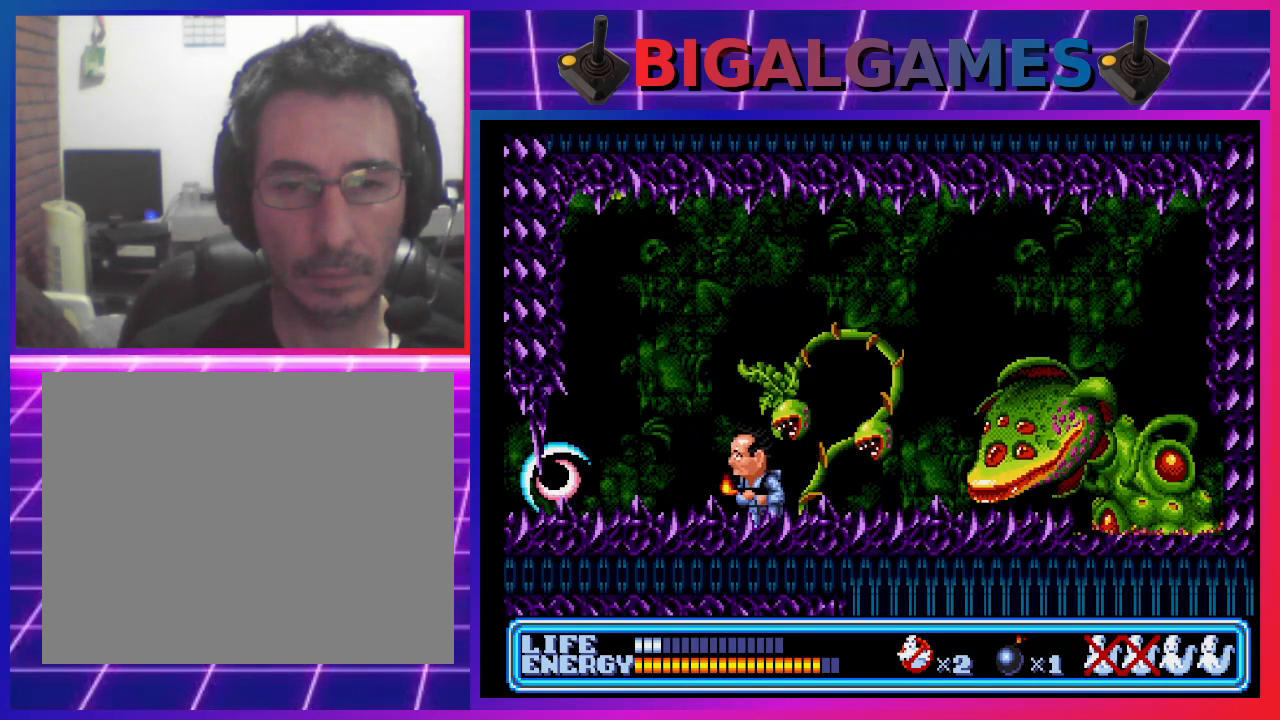
{"buttons": ["DPAD_LEFT"], "left_stick": "center", "events": []}
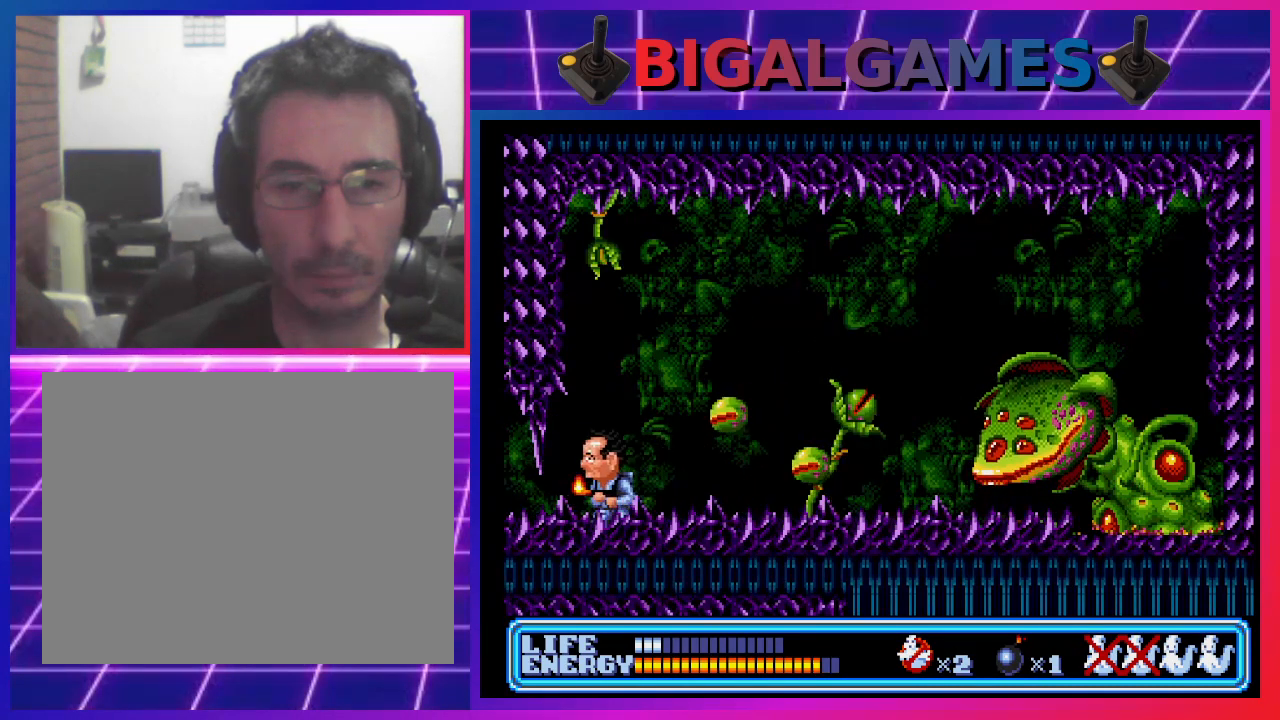
{"buttons": ["CIRCLE", "DPAD_RIGHT"], "left_stick": "center", "events": [[200, "DPAD_LEFT", "up"], [267, "CIRCLE", "down"], [300, "DPAD_RIGHT", "down"]]}
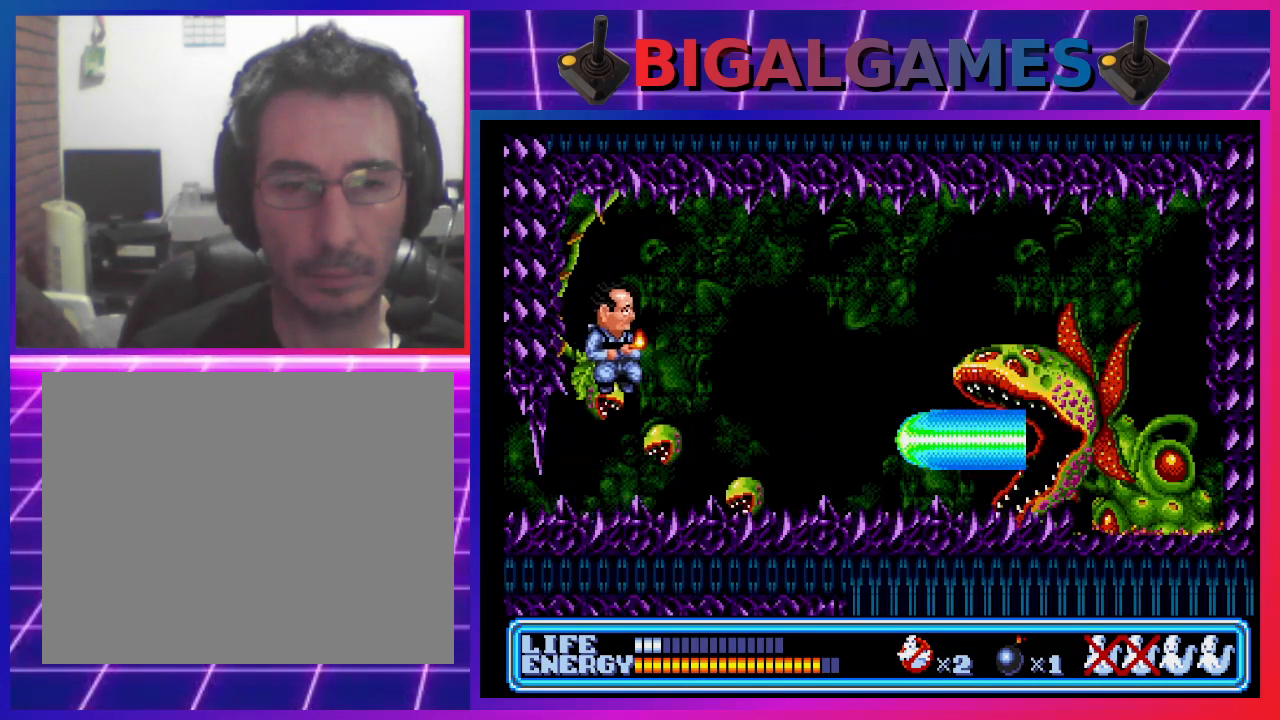
{"buttons": ["DPAD_RIGHT"], "left_stick": "center", "events": [[233, "CIRCLE", "up"], [400, "CROSS", "down"], [500, "CROSS", "up"]]}
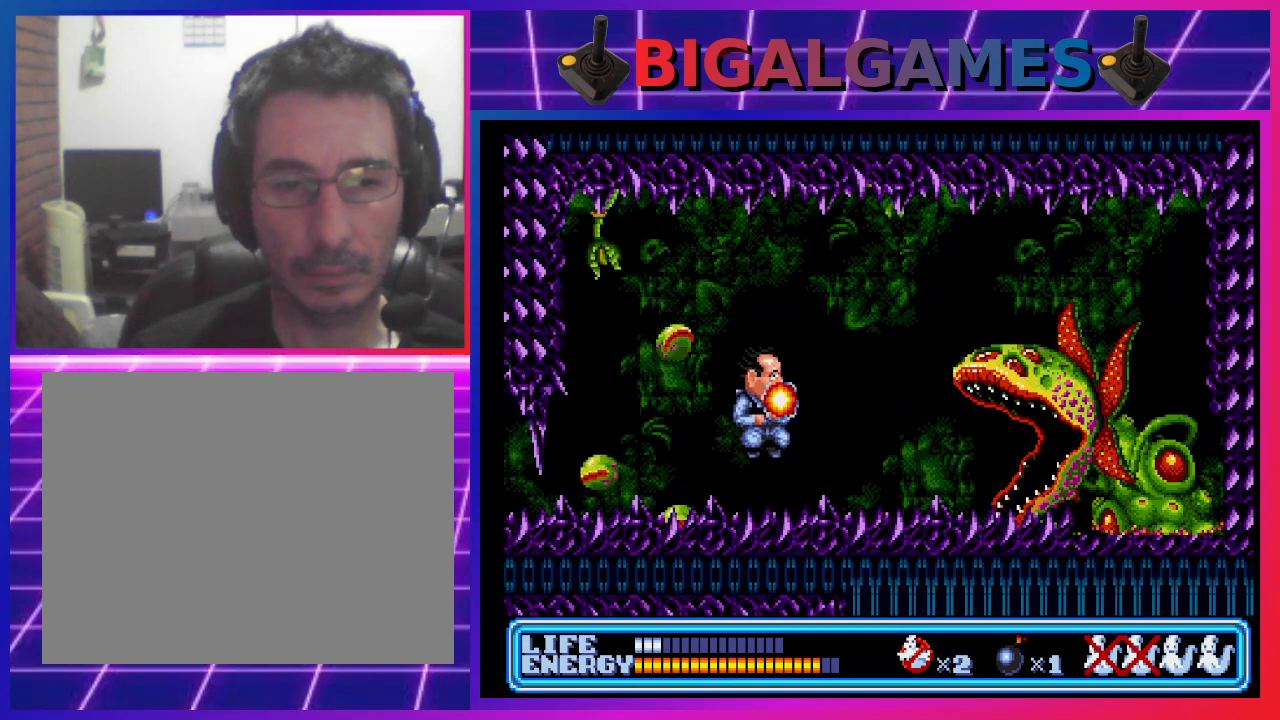
{"buttons": [], "left_stick": "center", "events": [[133, "DPAD_RIGHT", "up"]]}
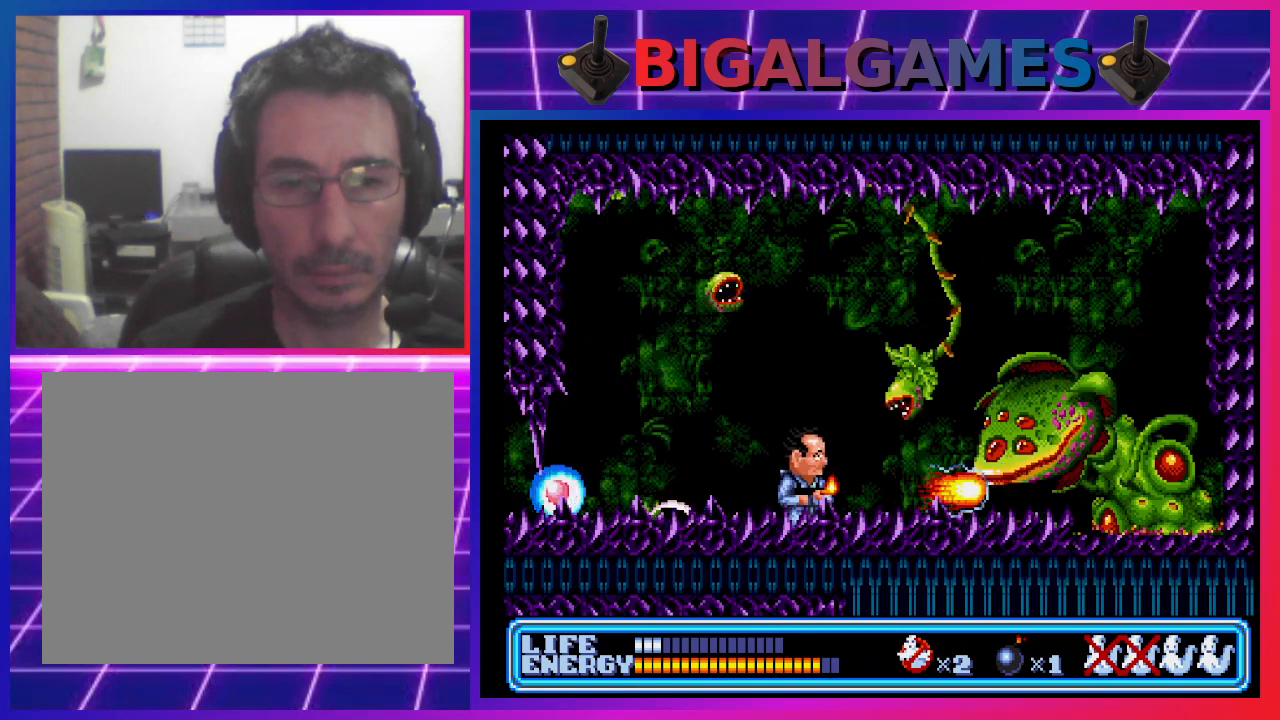
{"buttons": ["DPAD_LEFT"], "left_stick": "center", "events": [[100, "DPAD_LEFT", "down"]]}
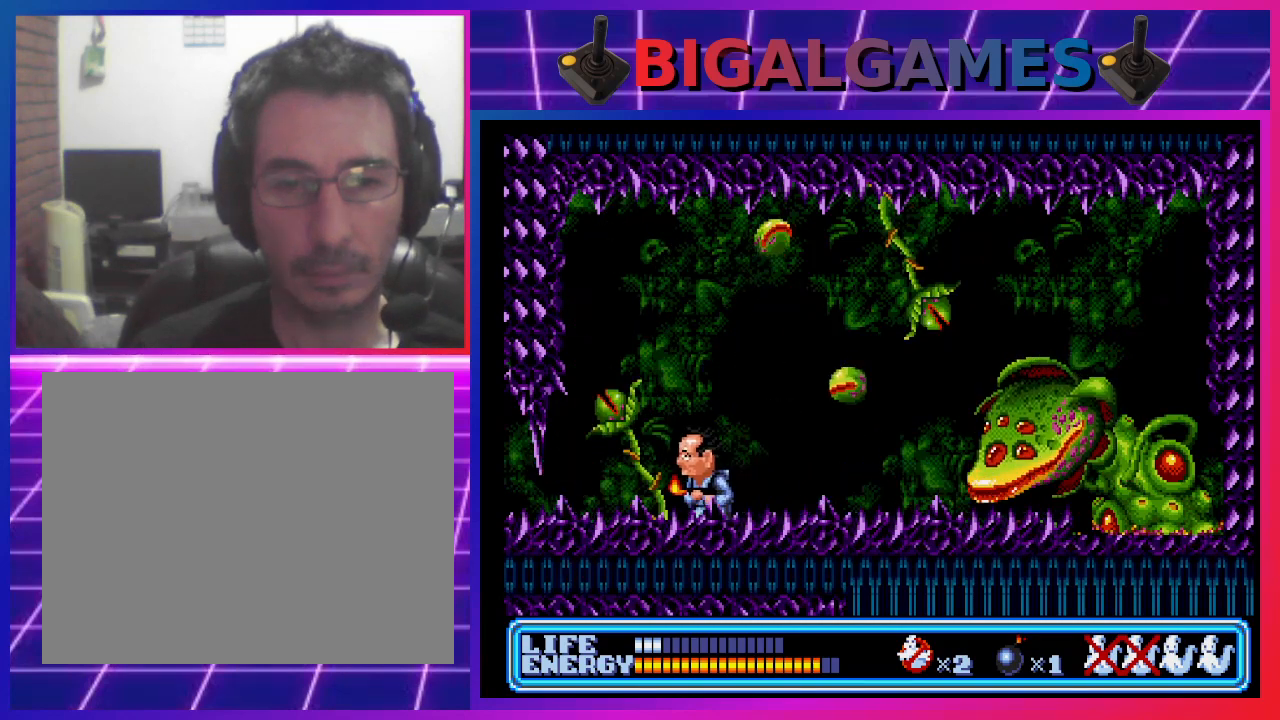
{"buttons": [], "left_stick": "center", "events": [[433, "DPAD_LEFT", "up"]]}
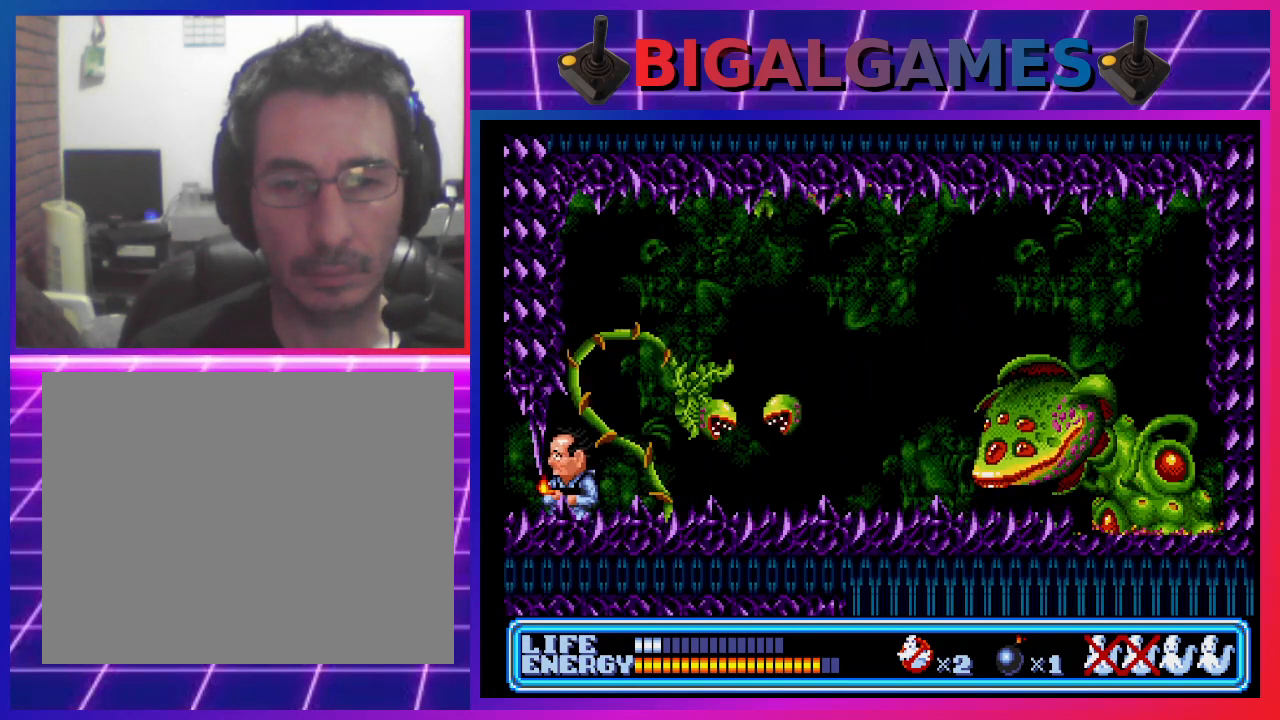
{"buttons": ["CIRCLE", "DPAD_RIGHT"], "left_stick": "center", "events": [[167, "DPAD_RIGHT", "down"], [200, "CIRCLE", "down"]]}
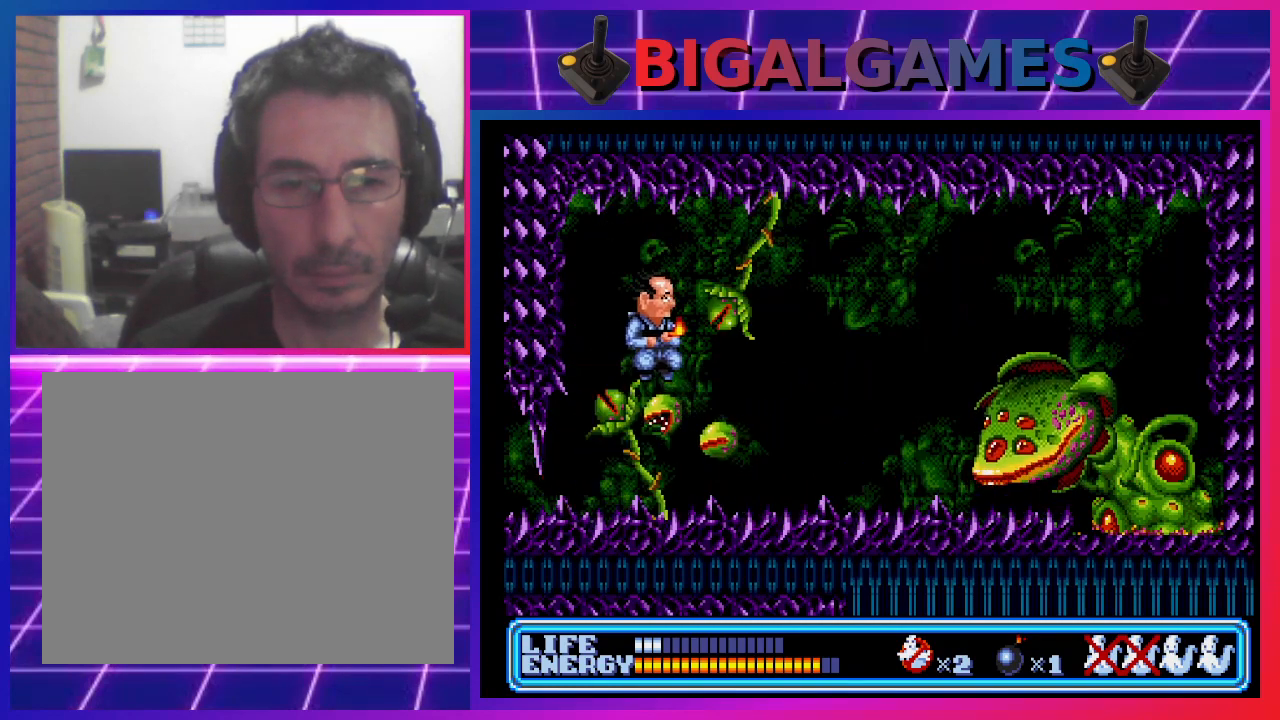
{"buttons": ["DPAD_RIGHT"], "left_stick": "center", "events": [[400, "CIRCLE", "up"]]}
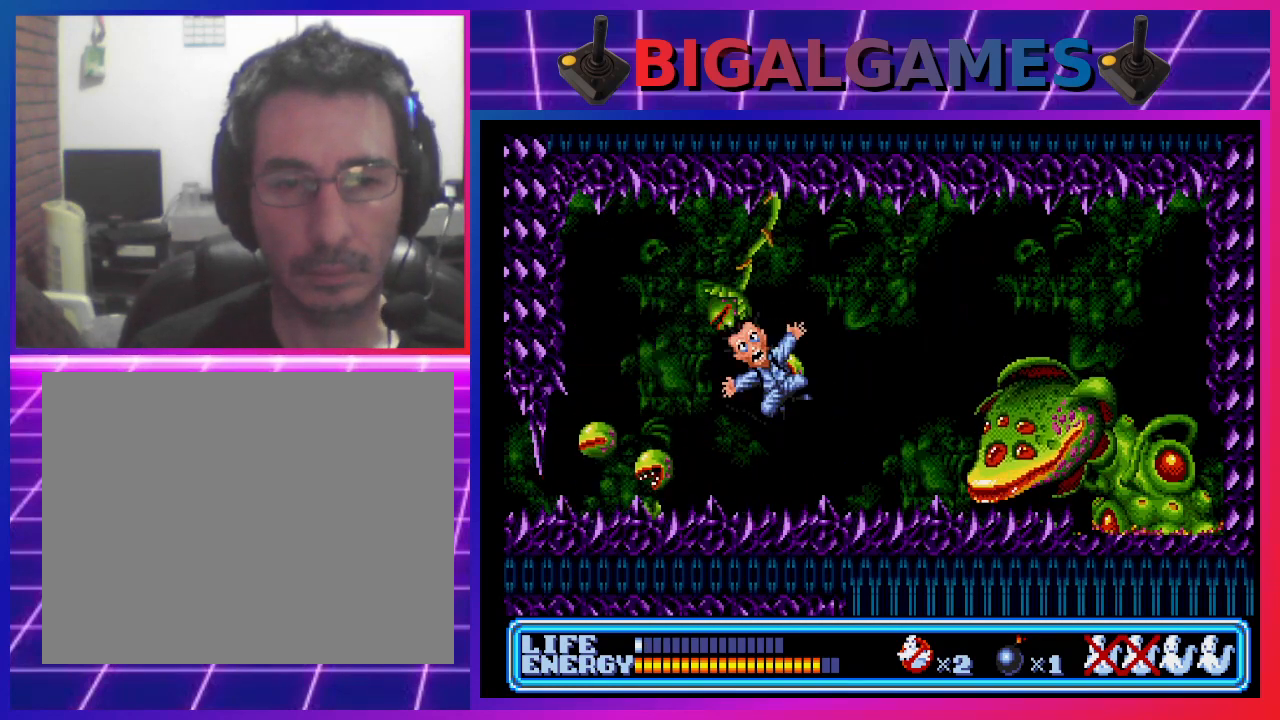
{"buttons": [], "left_stick": "center", "events": [[333, "DPAD_RIGHT", "up"]]}
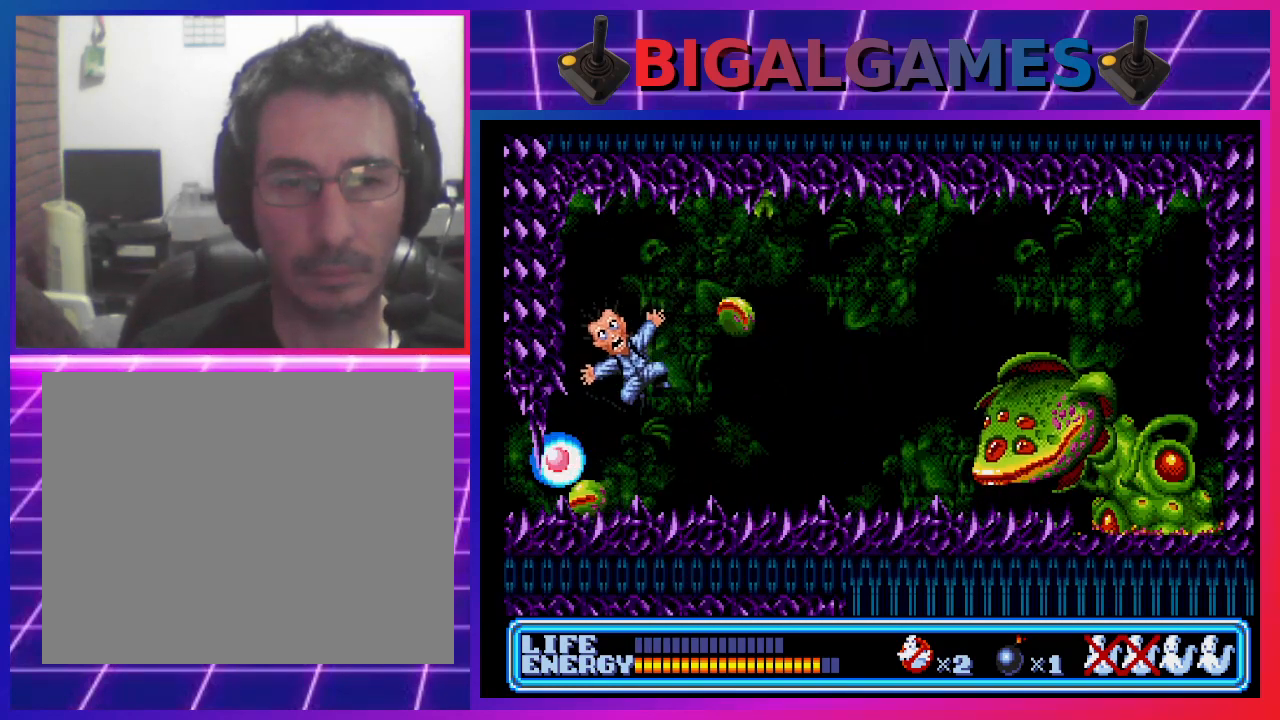
{"buttons": ["DPAD_DOWN", "DPAD_RIGHT"], "left_stick": "center", "events": [[167, "DPAD_RIGHT", "down"], [367, "DPAD_DOWN", "down"]]}
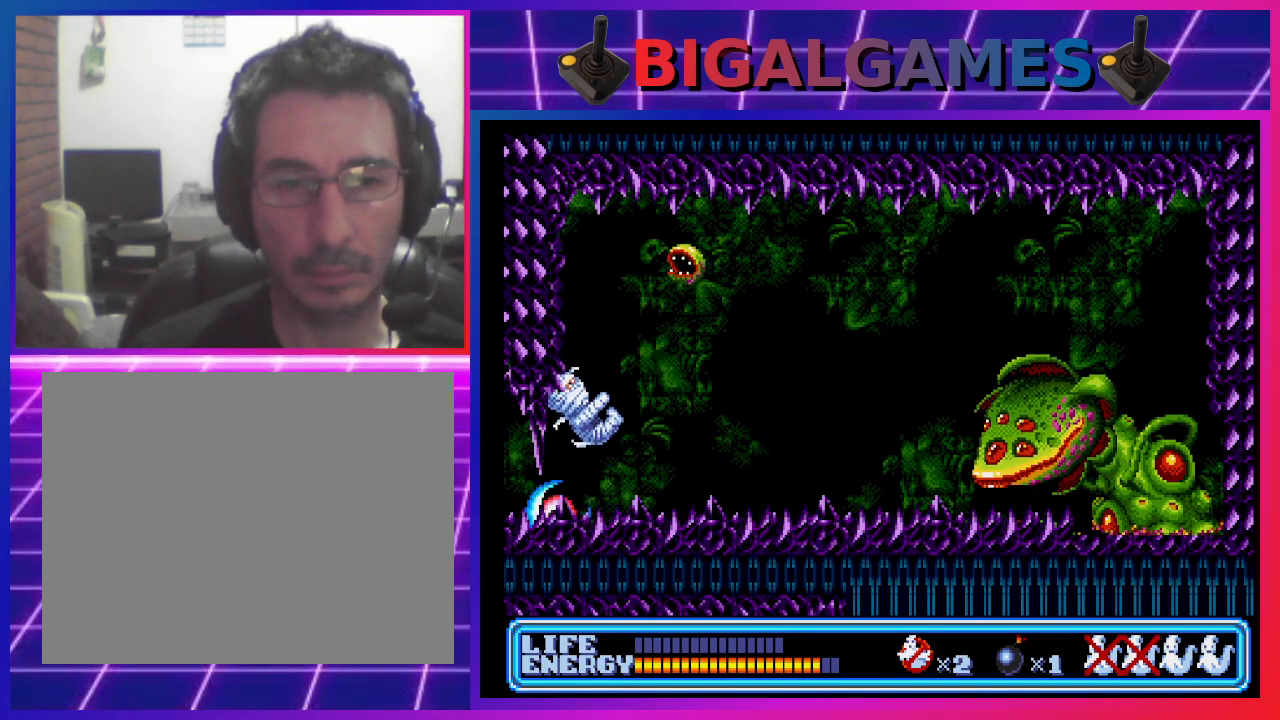
{"buttons": [], "left_stick": "center", "events": [[333, "DPAD_DOWN", "up"], [367, "DPAD_RIGHT", "up"]]}
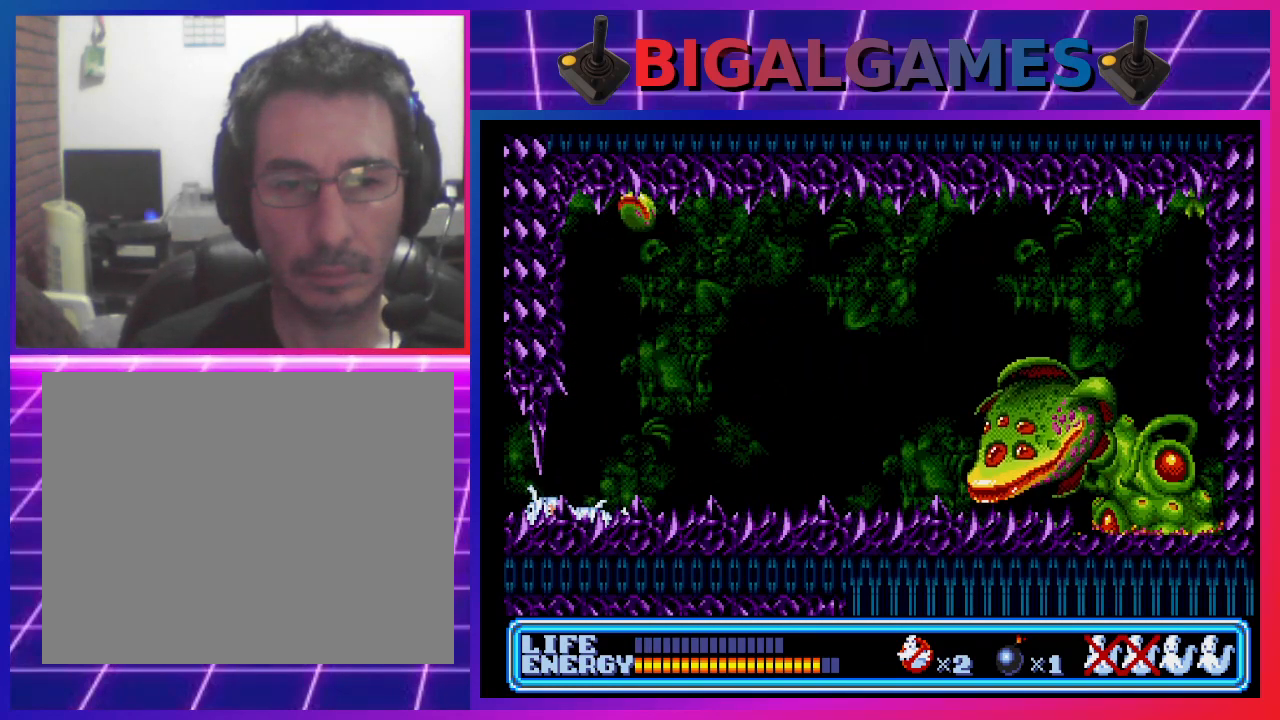
{"buttons": [], "left_stick": "center", "events": []}
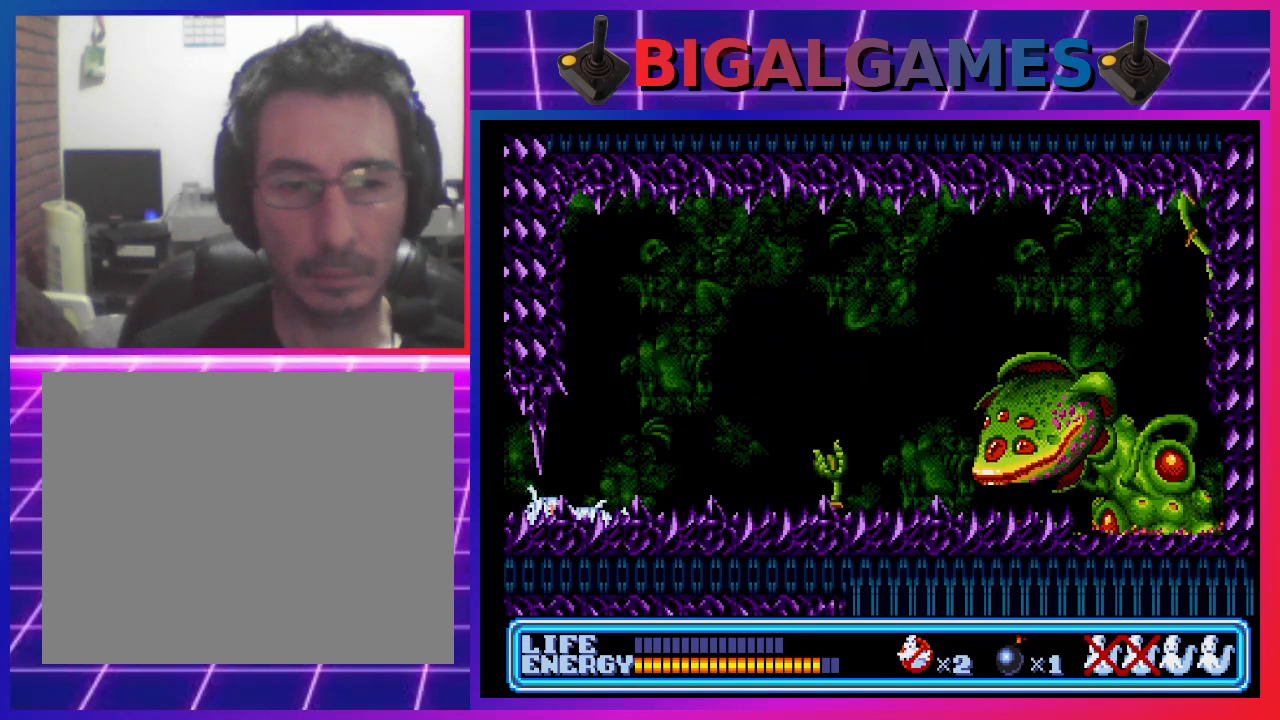
{"buttons": [], "left_stick": "center", "events": []}
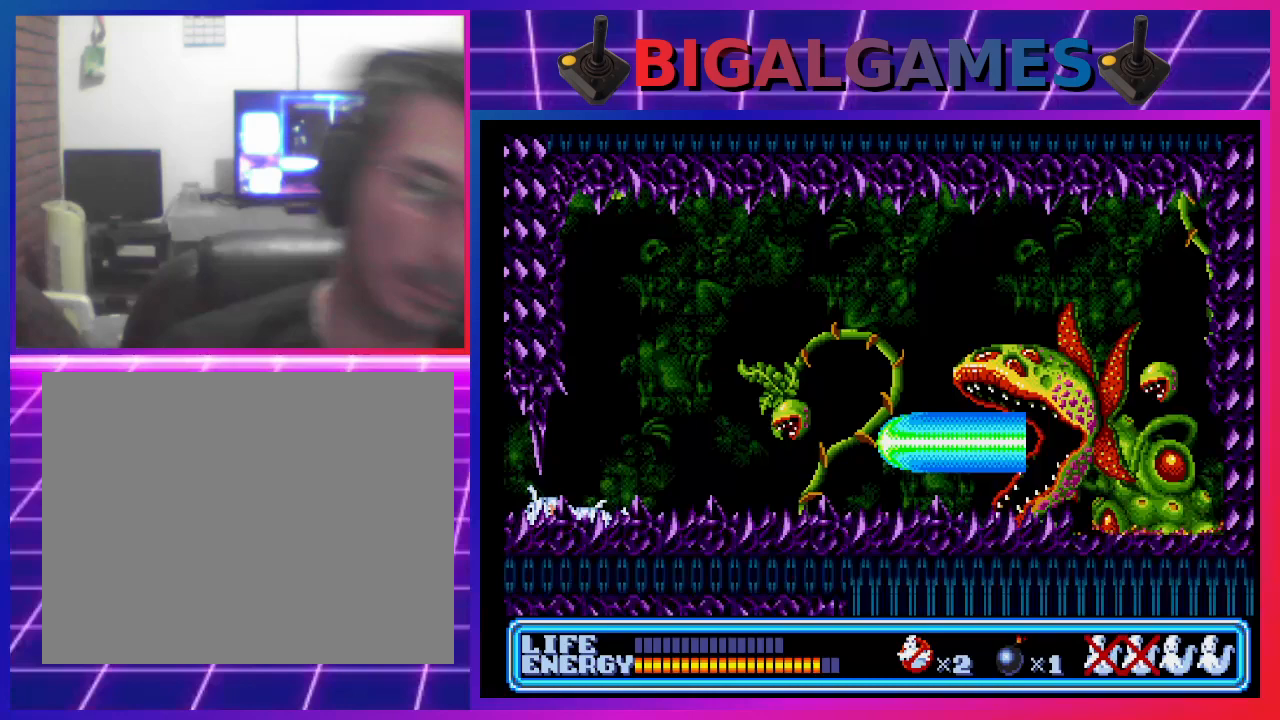
{"buttons": [], "left_stick": "center", "events": []}
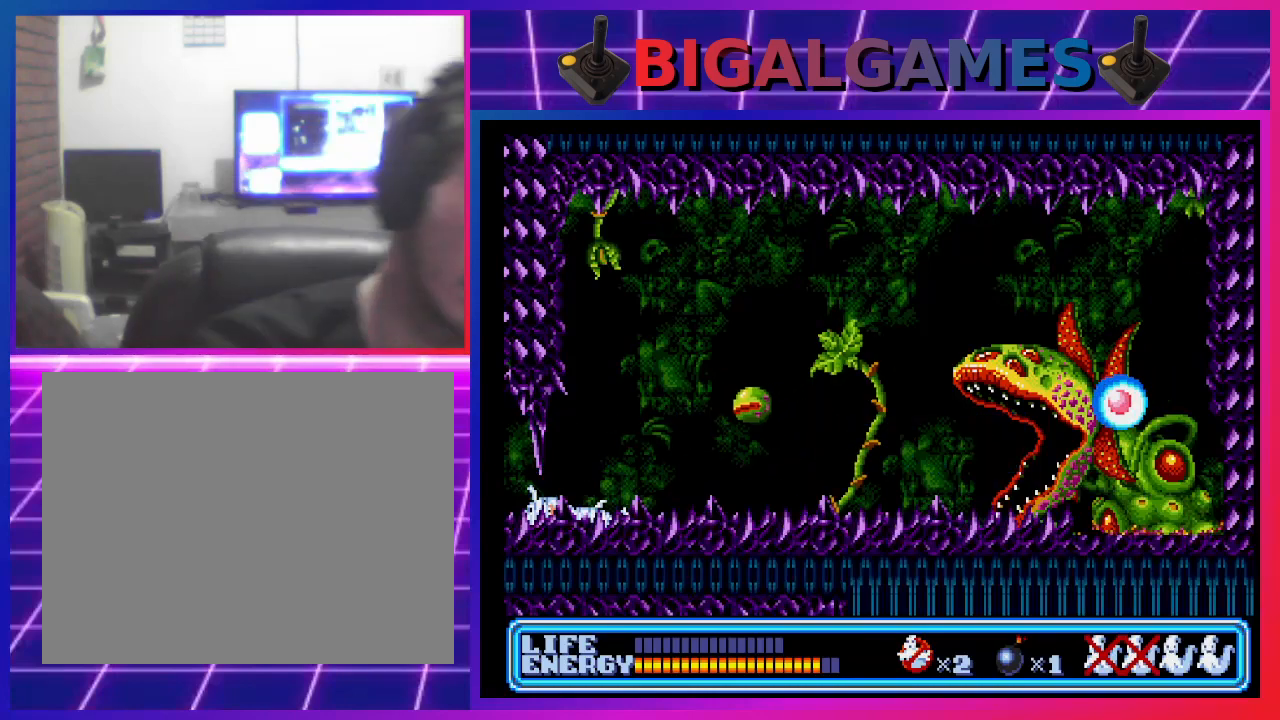
{"buttons": [], "left_stick": "center", "events": []}
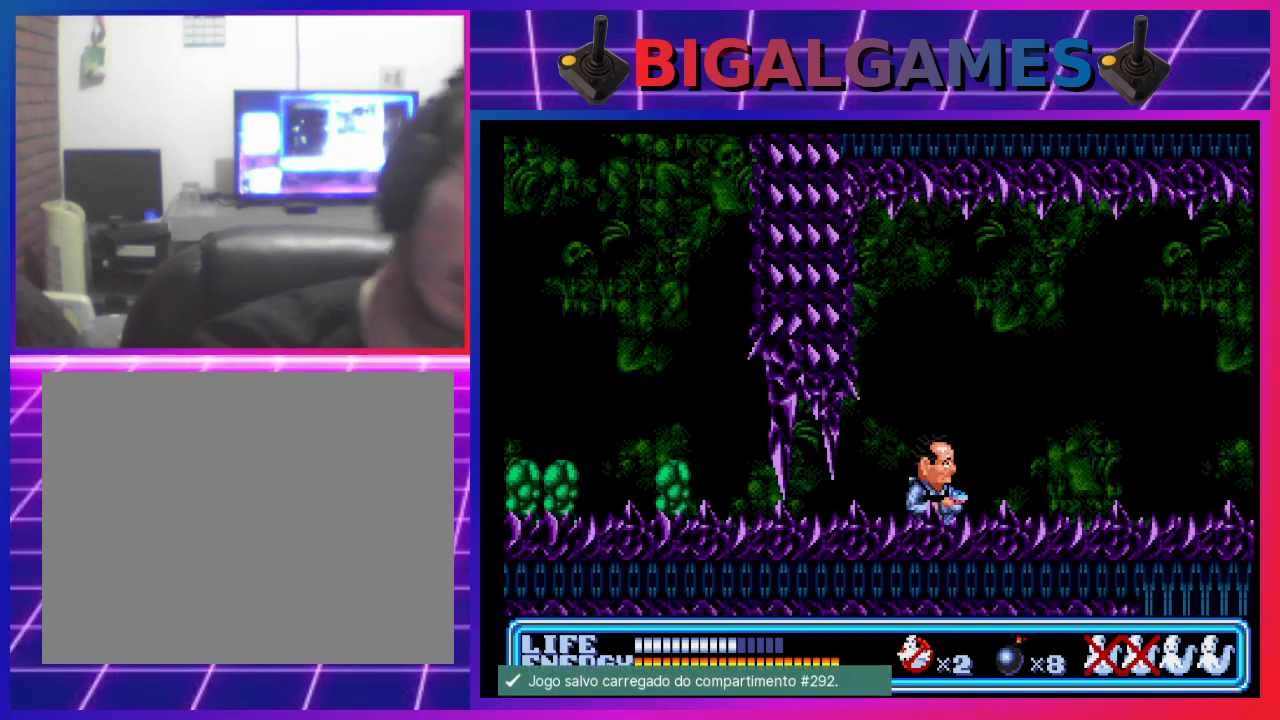
{"buttons": ["DPAD_RIGHT"], "left_stick": "center", "events": [[300, "DPAD_RIGHT", "down"]]}
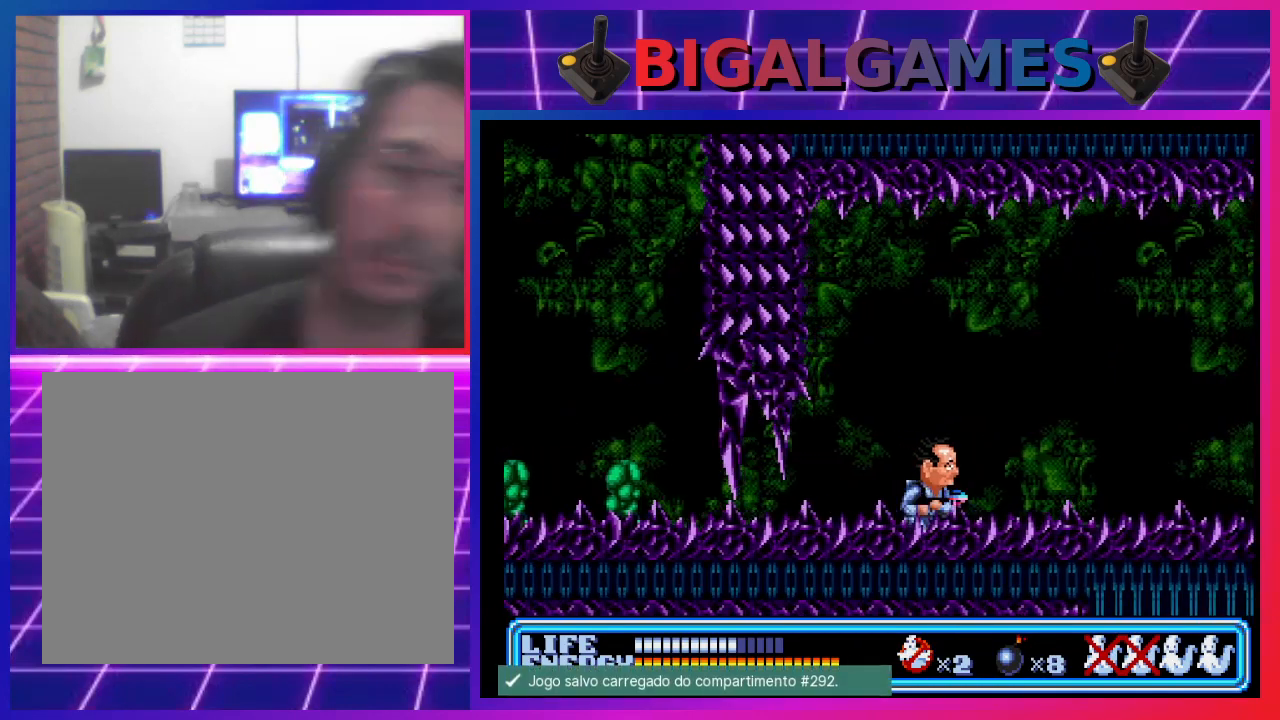
{"buttons": ["DPAD_RIGHT"], "left_stick": "center", "events": []}
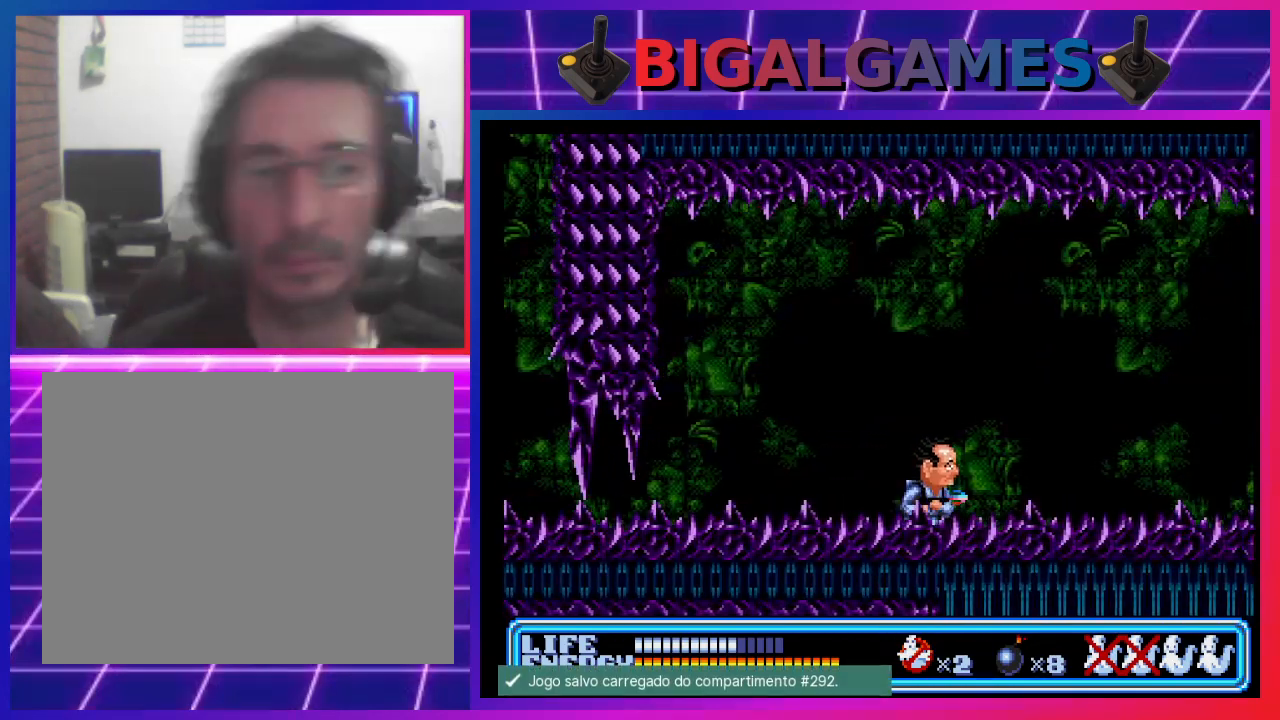
{"buttons": ["DPAD_RIGHT"], "left_stick": "center", "events": []}
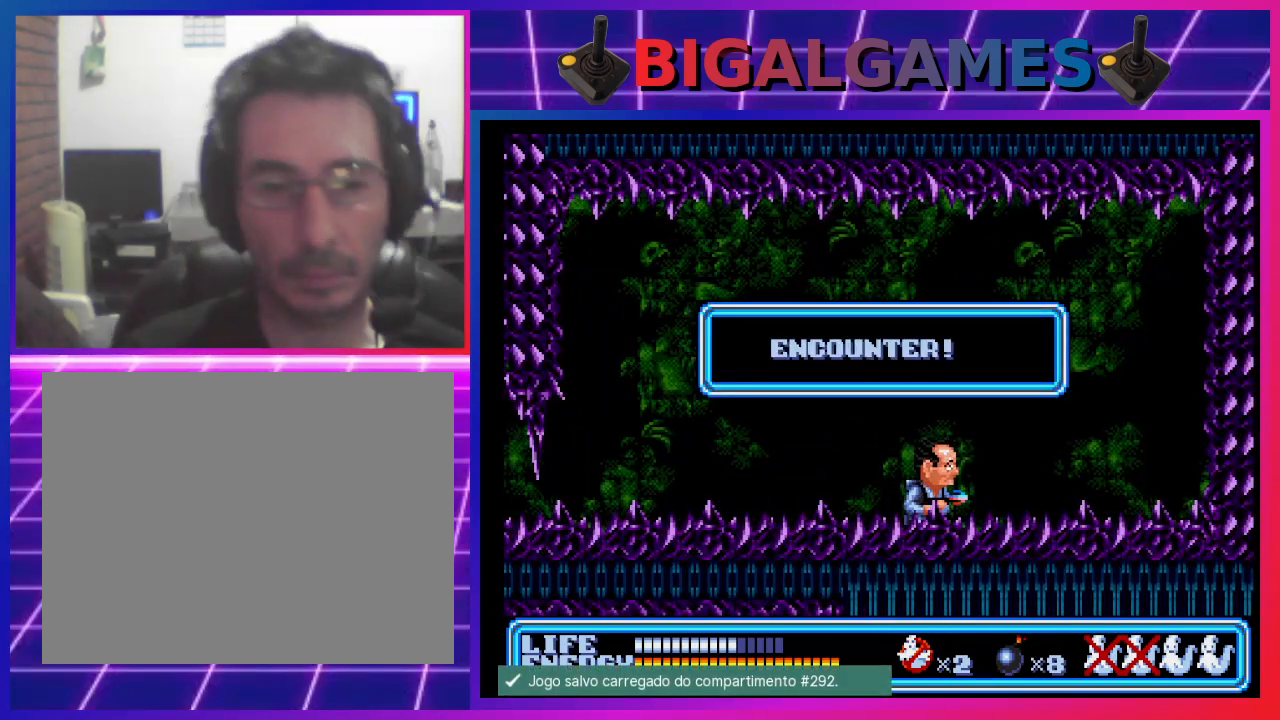
{"buttons": ["DPAD_LEFT"], "left_stick": "center", "events": [[200, "DPAD_RIGHT", "up"], [400, "DPAD_LEFT", "down"]]}
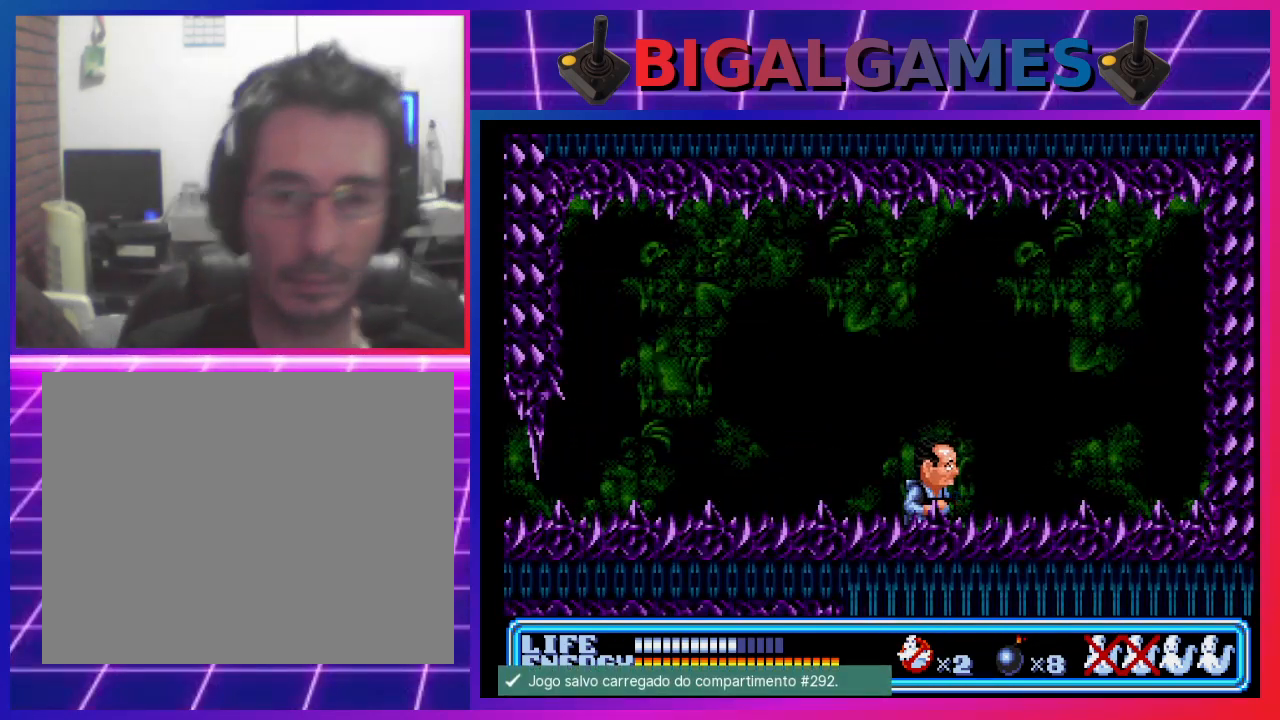
{"buttons": ["DPAD_LEFT"], "left_stick": "center", "events": []}
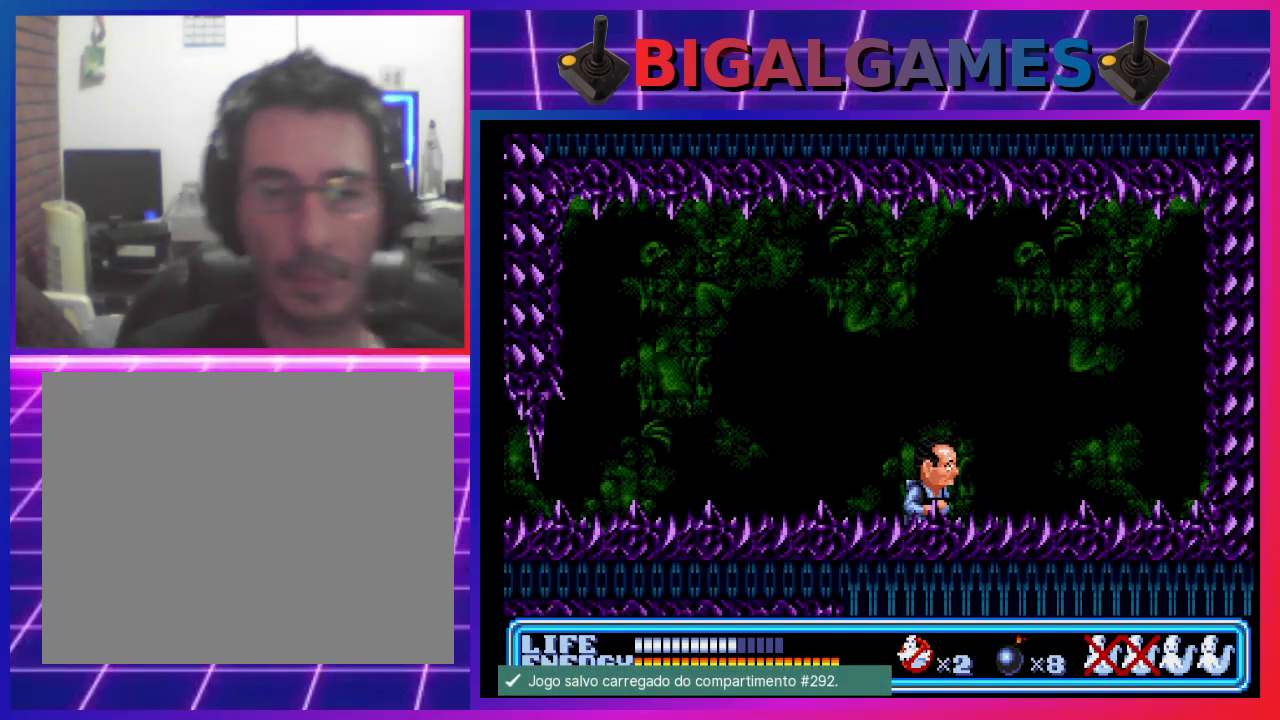
{"buttons": ["DPAD_LEFT"], "left_stick": "center", "events": []}
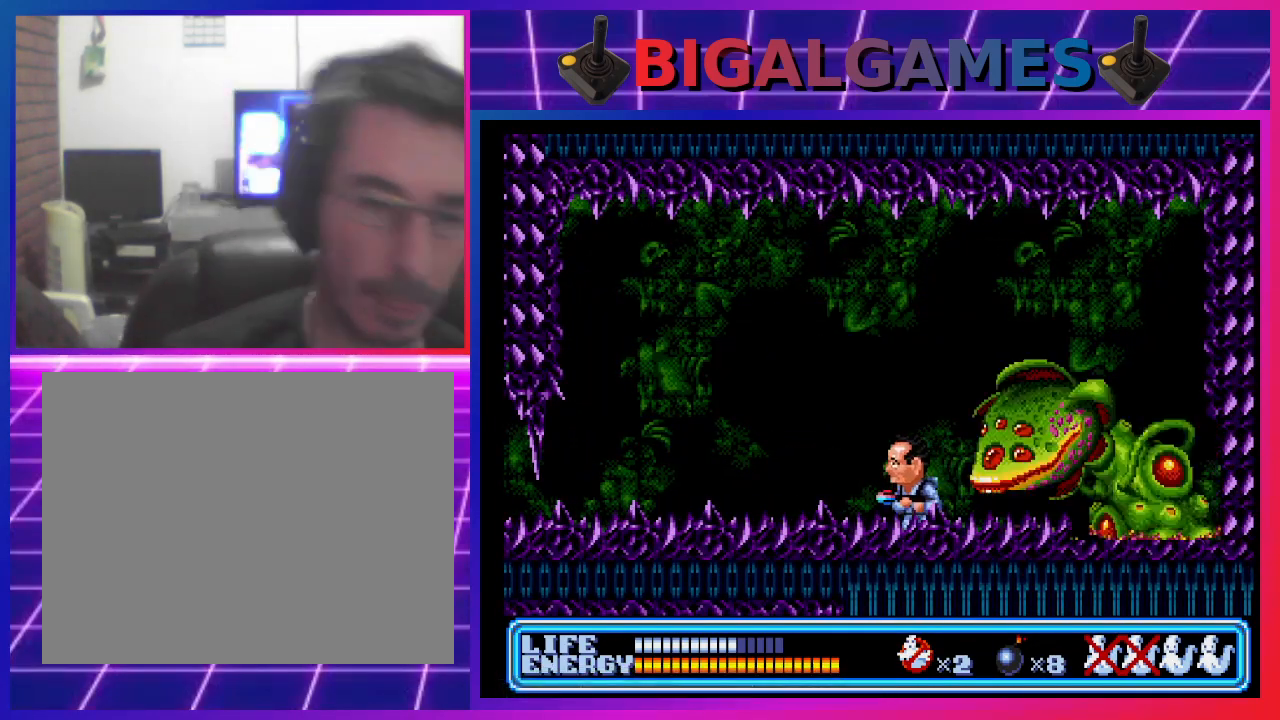
{"buttons": ["DPAD_LEFT"], "left_stick": "center", "events": []}
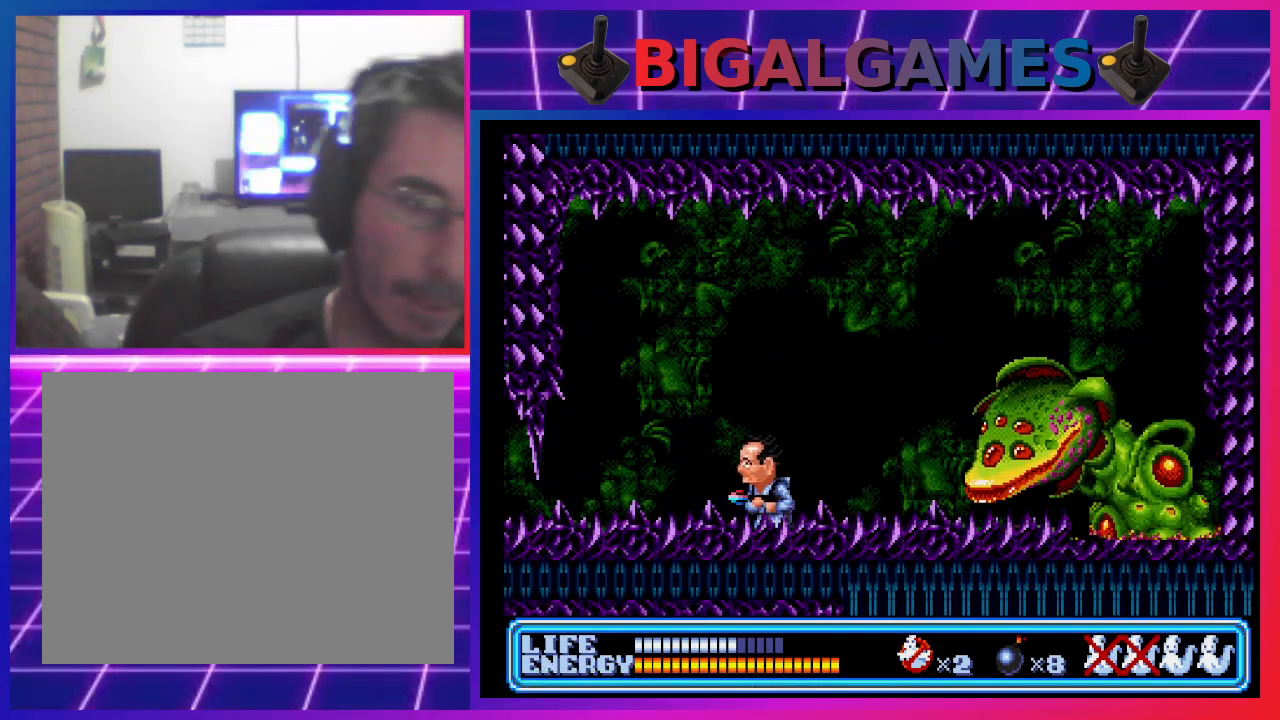
{"buttons": [], "left_stick": "center", "events": [[267, "DPAD_LEFT", "up"], [367, "DPAD_RIGHT", "down"], [467, "DPAD_RIGHT", "up"]]}
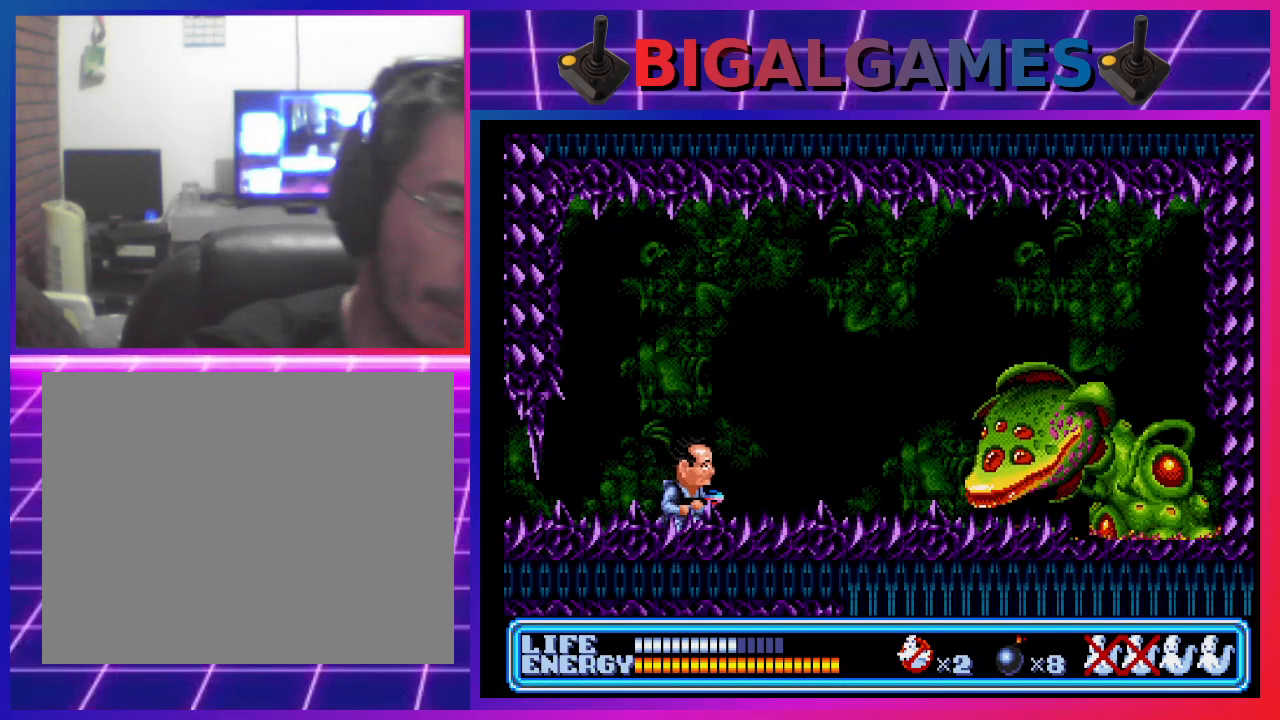
{"buttons": [], "left_stick": "center", "events": []}
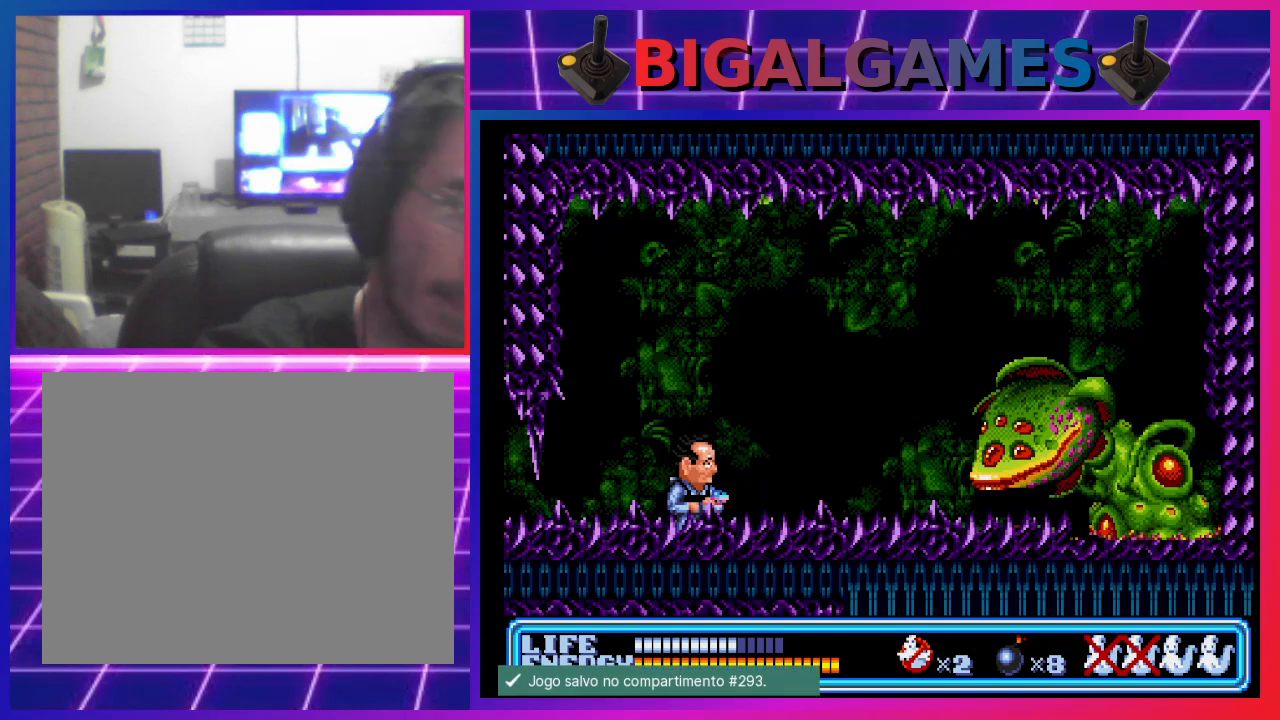
{"buttons": [], "left_stick": "center", "events": []}